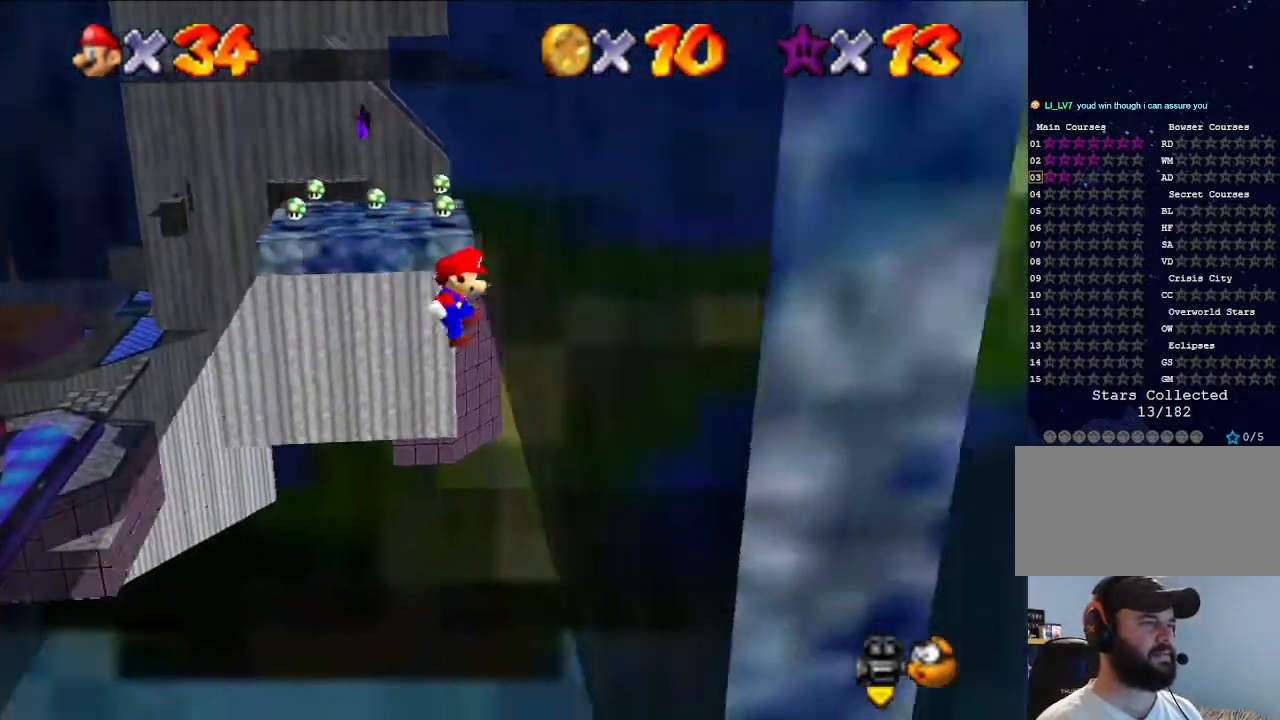
Gameplay with a controller (Nintendo layout); each line is a JSON object with the inputs held at the frame after it. "events" lists button and stick changes between this image and that frame as [ms after this image, input, new state], when the widget could be followed in between. Not read: L3 R3.
{"buttons": [], "left_stick": "left", "events": [[200, "A", "down"], [233, "left_stick", "left"], [267, "A", "up"]]}
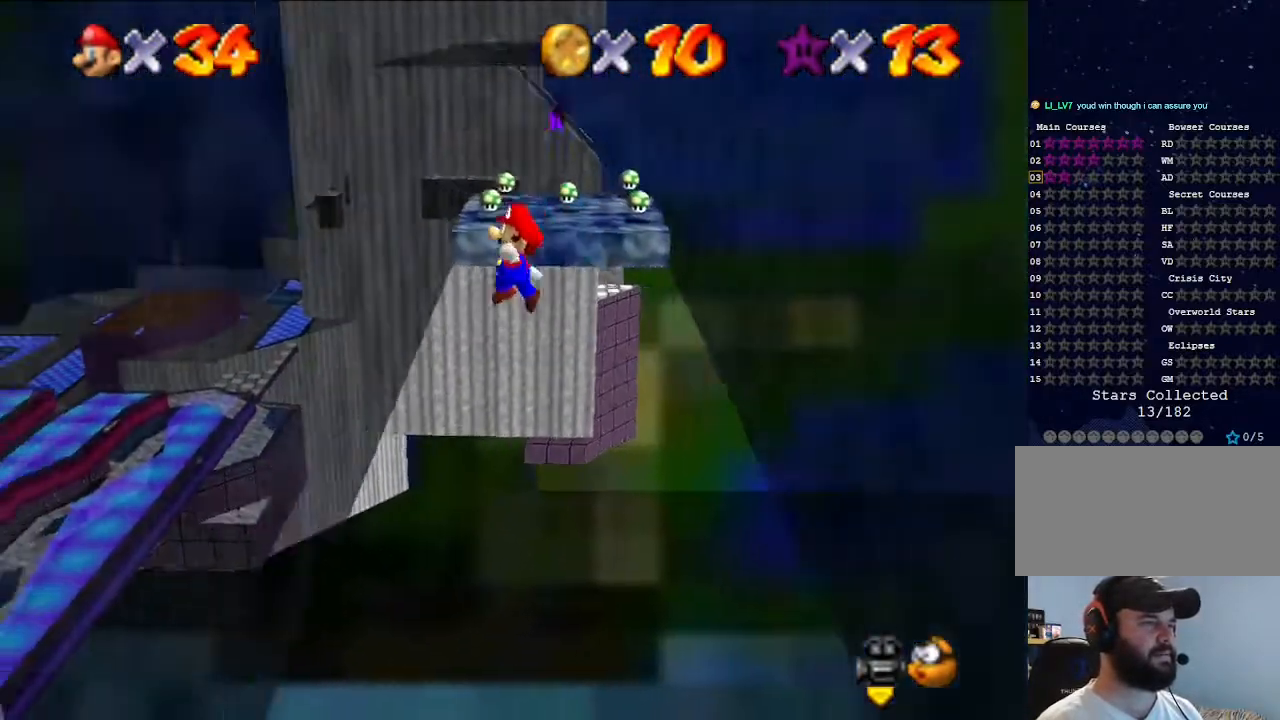
{"buttons": [], "left_stick": "up-right", "events": [[167, "left_stick", "up"], [233, "A", "down"], [233, "left_stick", "up-right"], [267, "A", "up"]]}
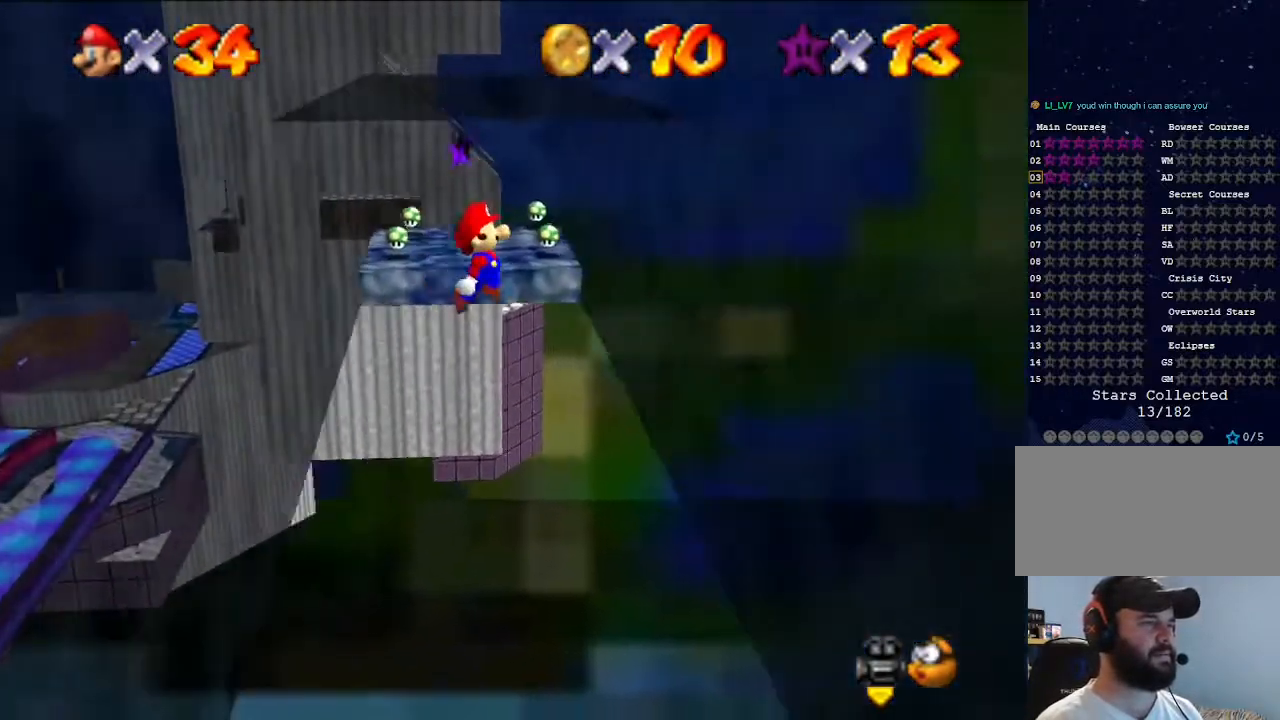
{"buttons": [], "left_stick": "up-left", "events": [[333, "A", "down"], [367, "left_stick", "up-left"], [500, "A", "up"]]}
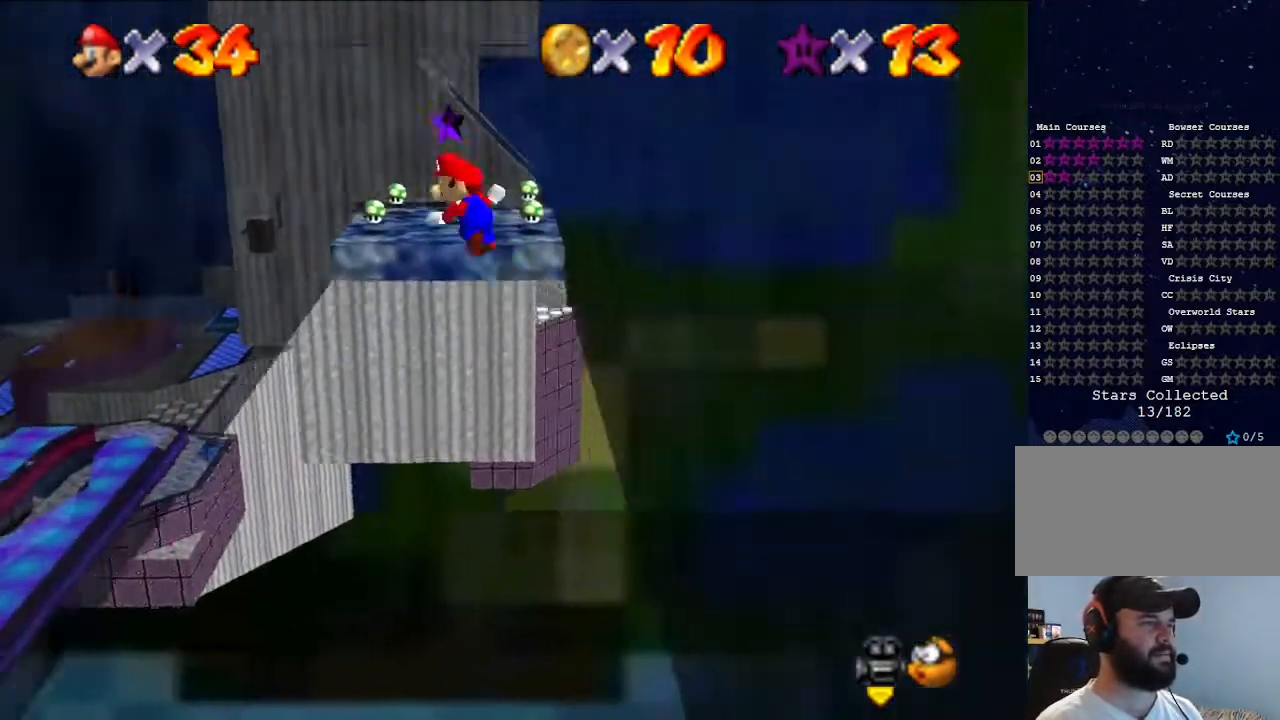
{"buttons": ["A"], "left_stick": "up-right", "events": [[433, "A", "down"], [433, "left_stick", "up-right"]]}
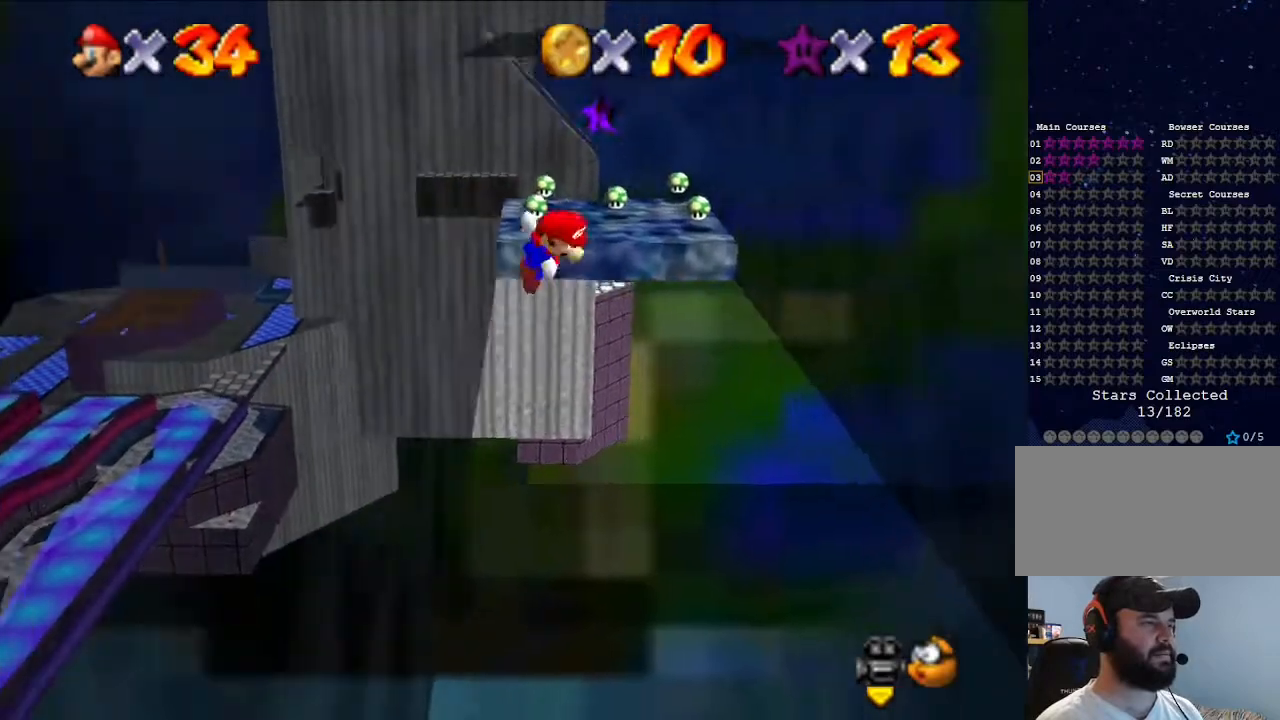
{"buttons": [], "left_stick": "right", "events": [[33, "A", "up"], [133, "left_stick", "right"]]}
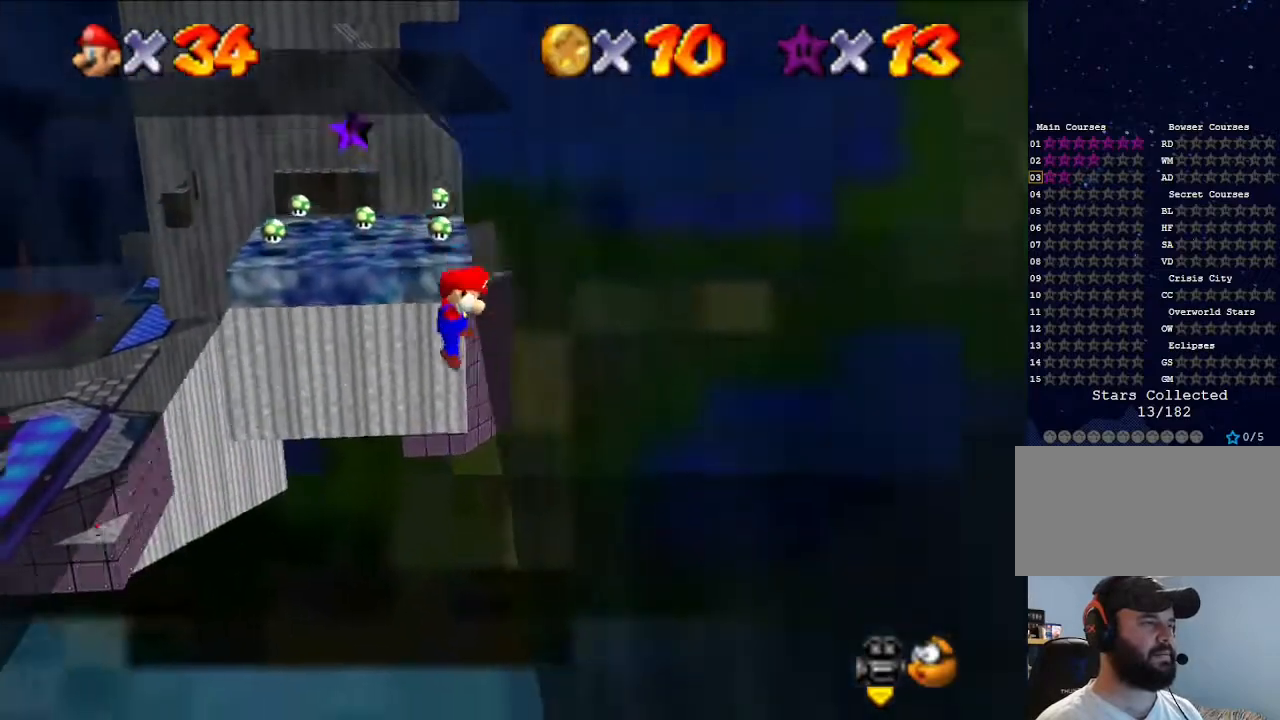
{"buttons": [], "left_stick": "left", "events": [[33, "A", "down"], [67, "left_stick", "up"], [200, "A", "up"], [200, "left_stick", "up-left"], [400, "left_stick", "left"]]}
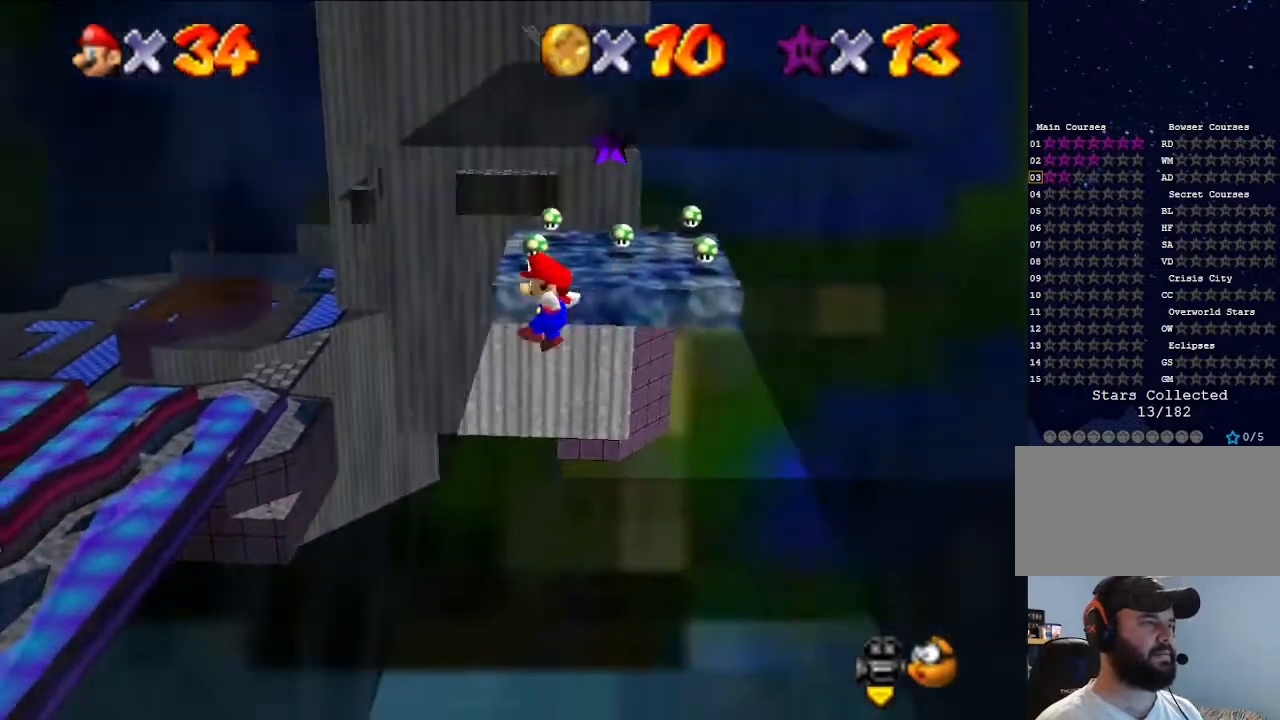
{"buttons": [], "left_stick": "up-right", "events": [[167, "A", "down"], [333, "left_stick", "up-right"], [400, "A", "up"]]}
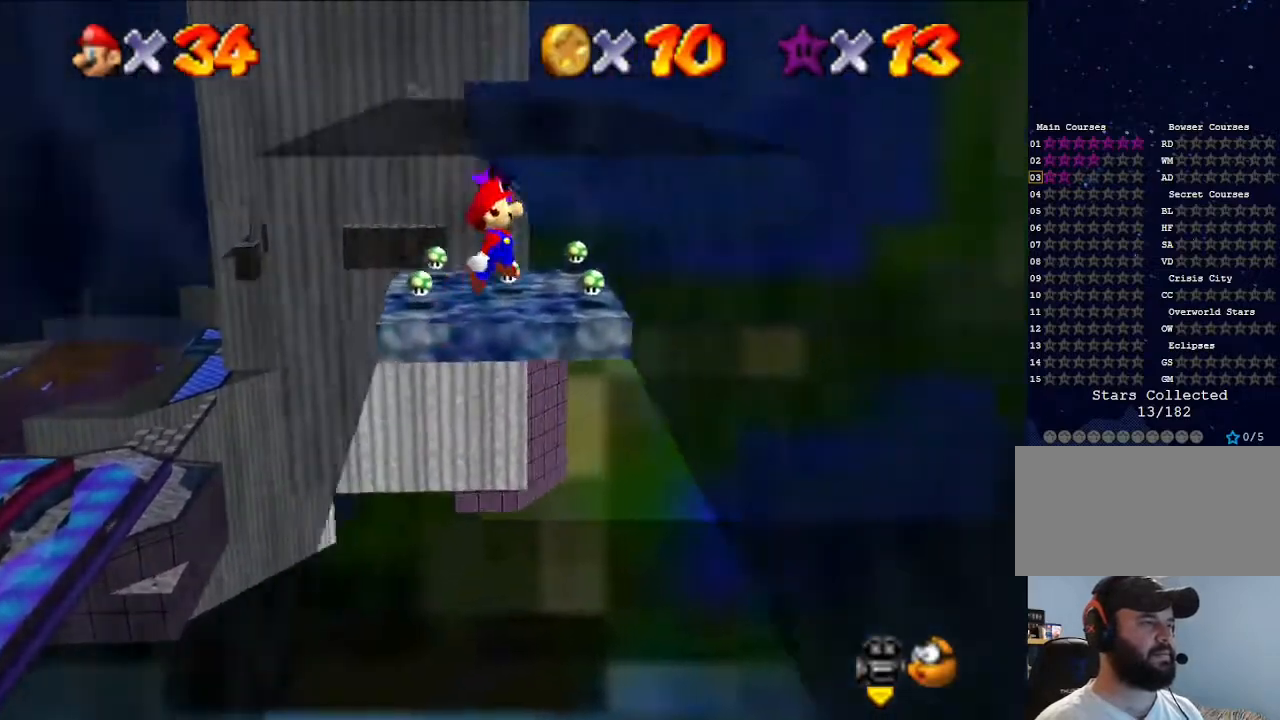
{"buttons": ["A"], "left_stick": "up-left", "events": [[67, "left_stick", "right"], [400, "A", "down"], [467, "left_stick", "up-left"]]}
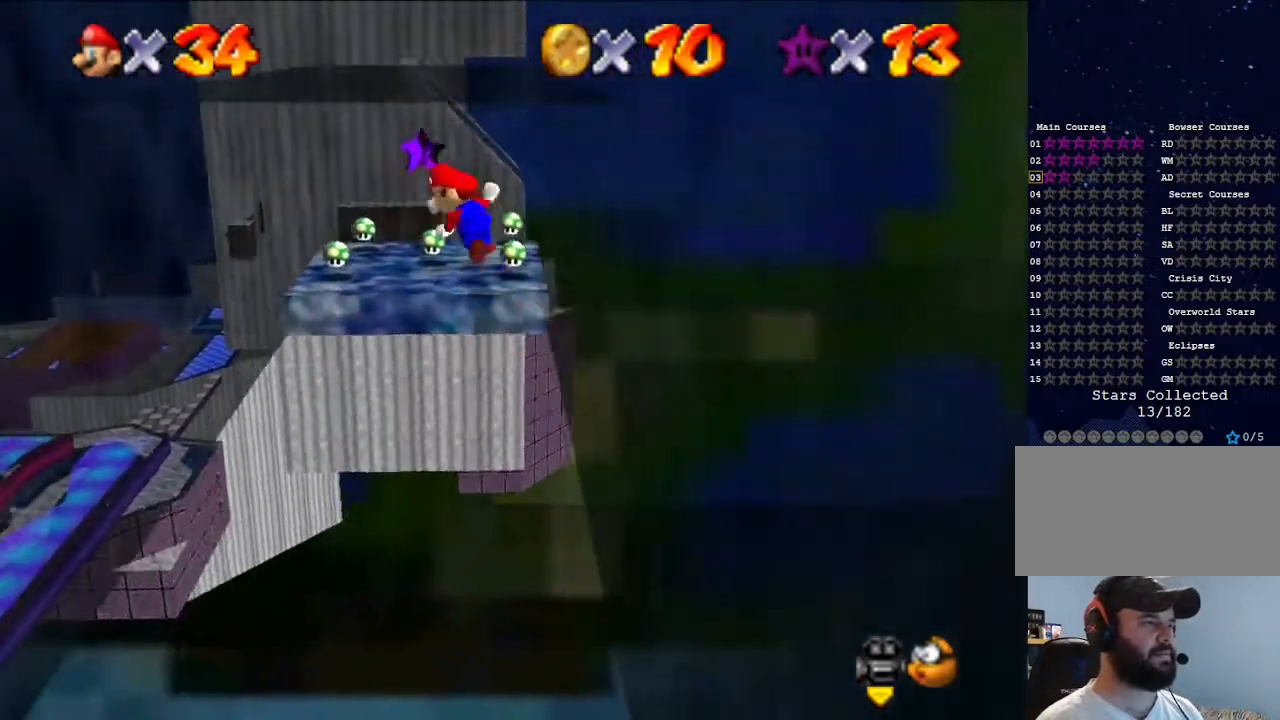
{"buttons": [], "left_stick": "left", "events": [[33, "A", "up"], [33, "left_stick", "left"]]}
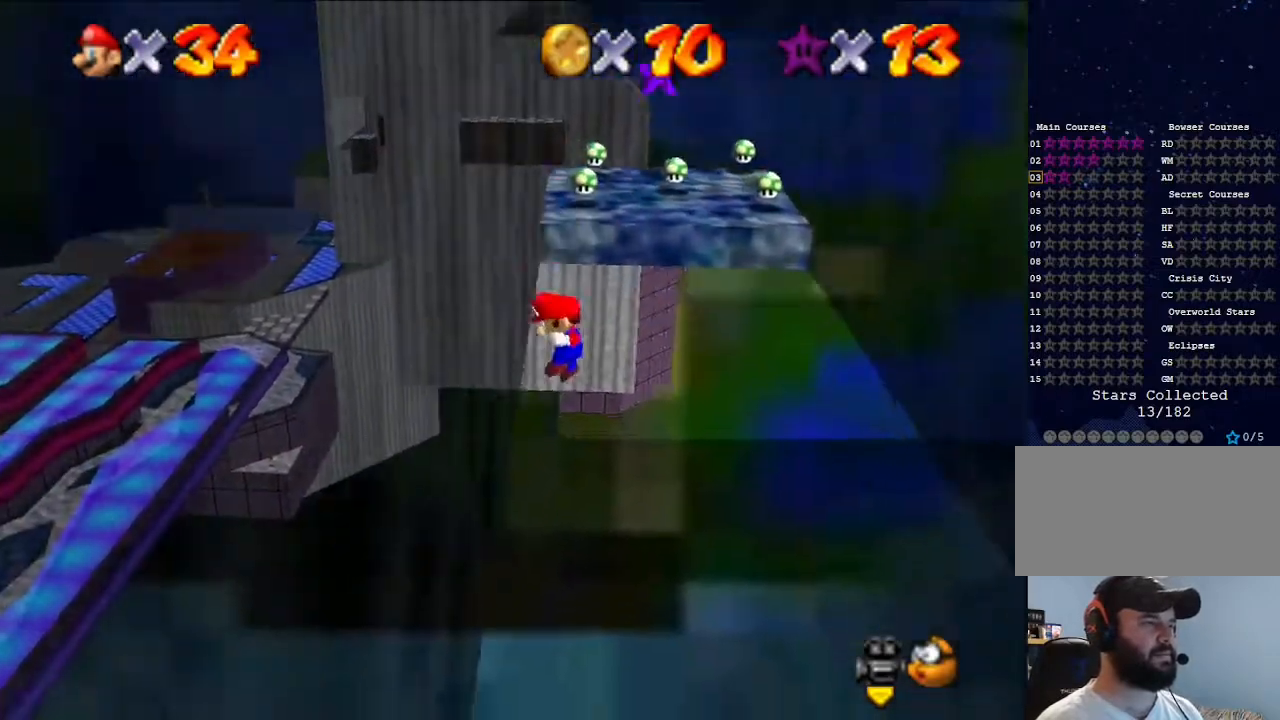
{"buttons": [], "left_stick": "right", "events": [[33, "A", "down"], [133, "left_stick", "right"], [233, "A", "up"]]}
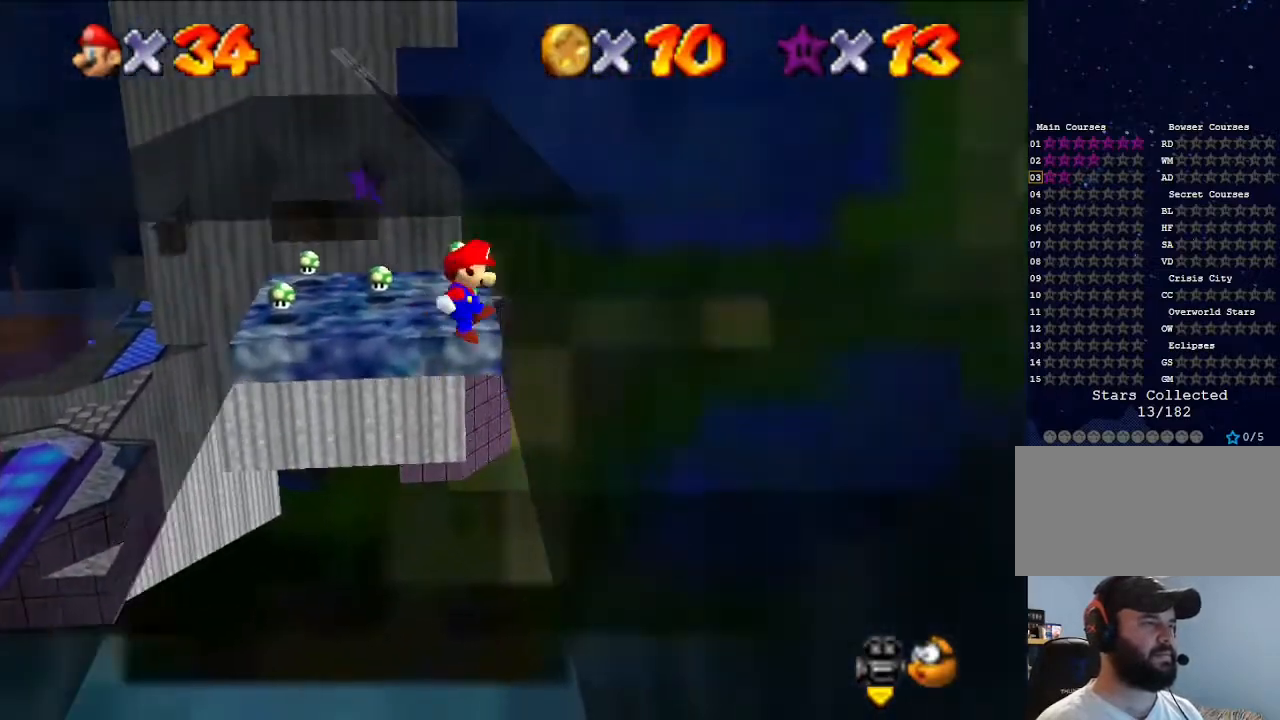
{"buttons": [], "left_stick": "left", "events": [[200, "A", "down"], [200, "left_stick", "left"], [500, "A", "up"]]}
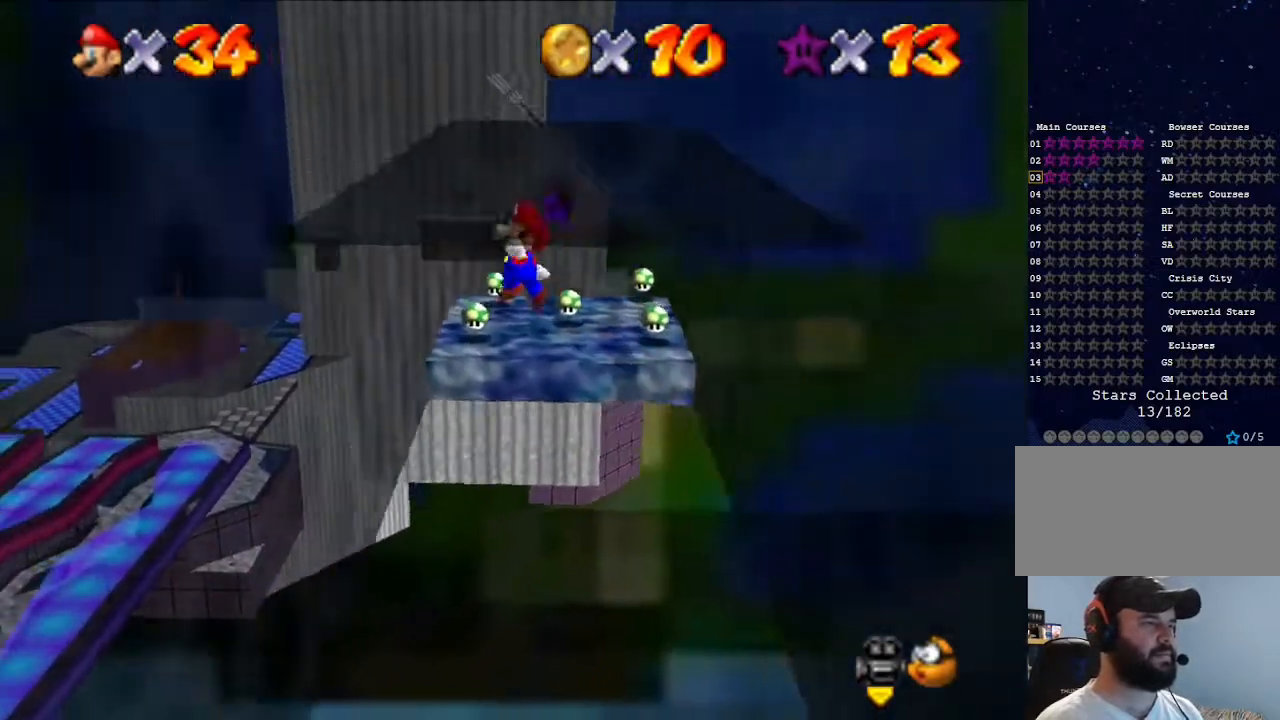
{"buttons": ["A"], "left_stick": "up-right", "events": [[300, "A", "down"], [333, "left_stick", "up-right"]]}
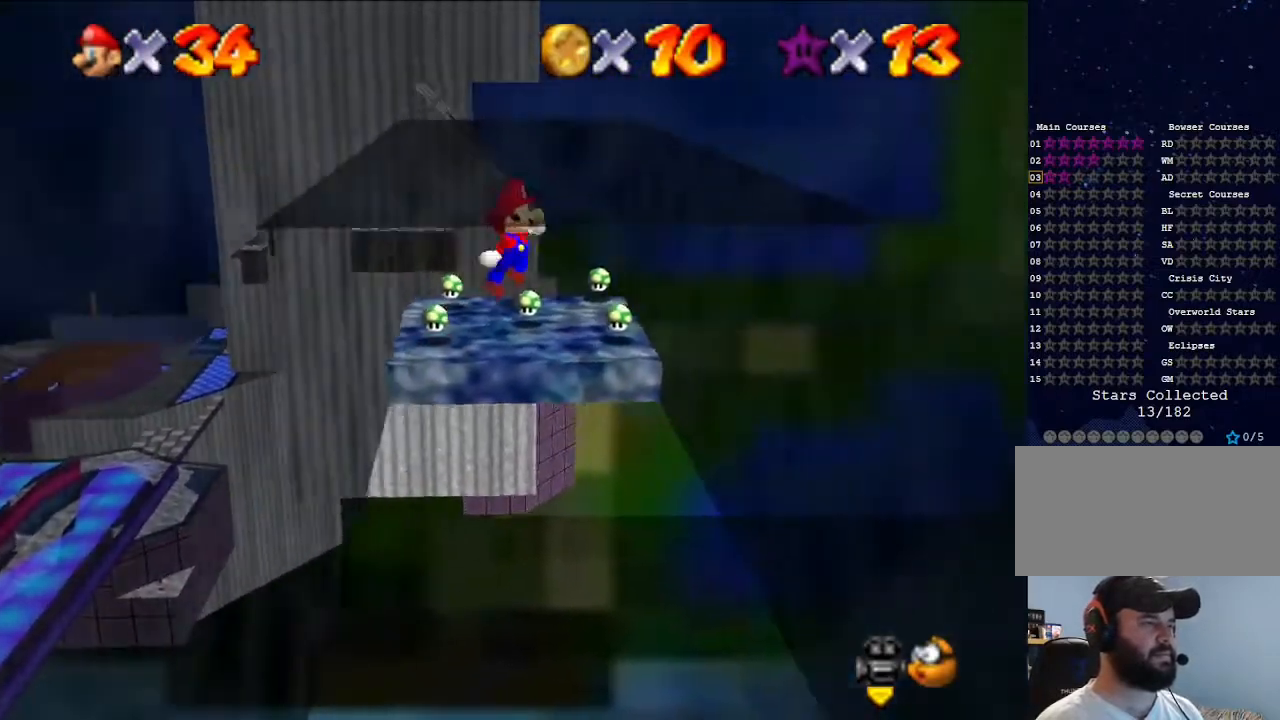
{"buttons": ["A"], "left_stick": "up-left", "events": [[33, "left_stick", "right"], [300, "A", "up"], [433, "A", "down"], [433, "left_stick", "up-left"]]}
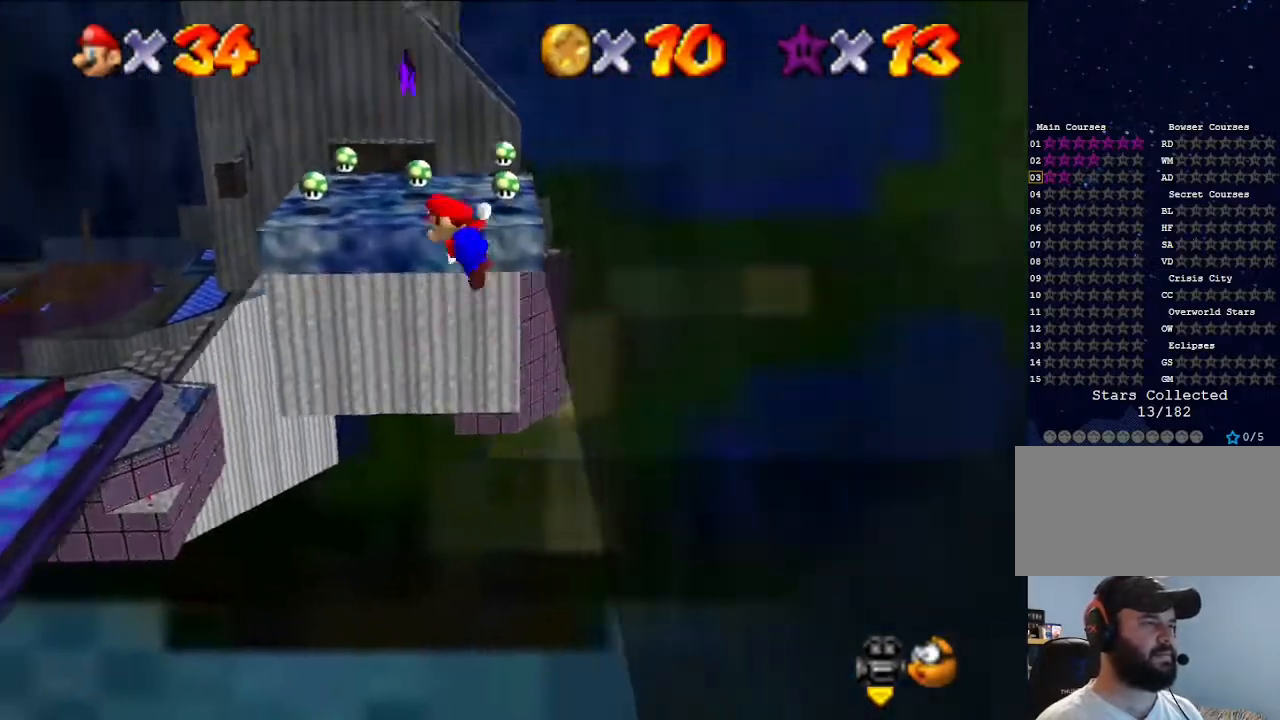
{"buttons": [], "left_stick": "up", "events": [[100, "left_stick", "left"], [133, "A", "up"], [500, "left_stick", "up"]]}
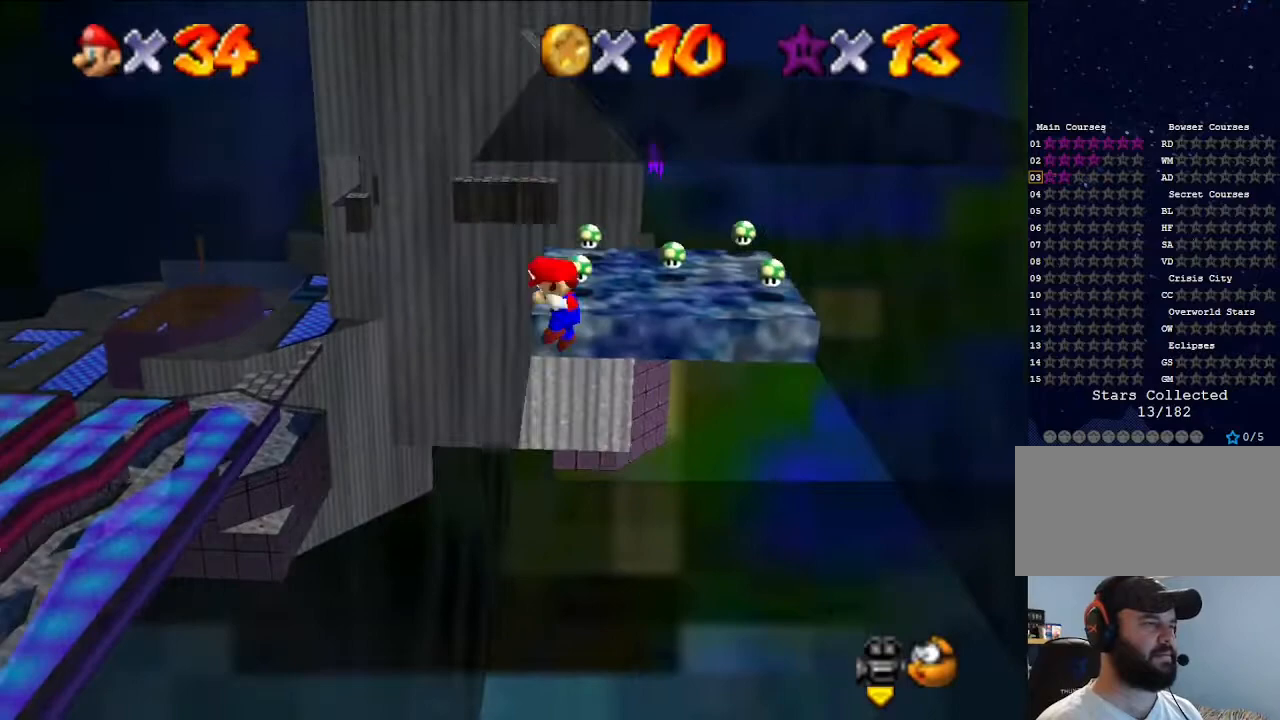
{"buttons": [], "left_stick": "right", "events": [[33, "A", "down"], [100, "left_stick", "right"], [500, "A", "up"]]}
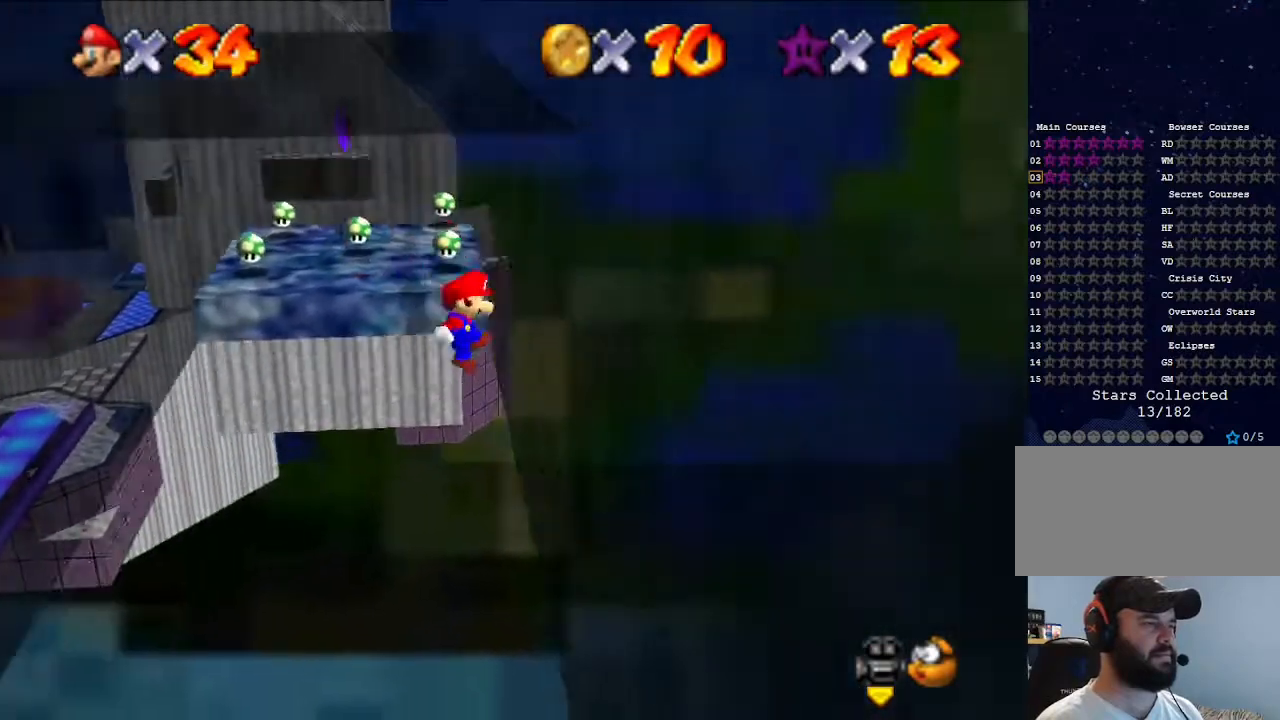
{"buttons": ["A"], "left_stick": "left", "events": [[133, "left_stick", "up"], [167, "A", "down"], [200, "left_stick", "up-left"], [467, "left_stick", "left"]]}
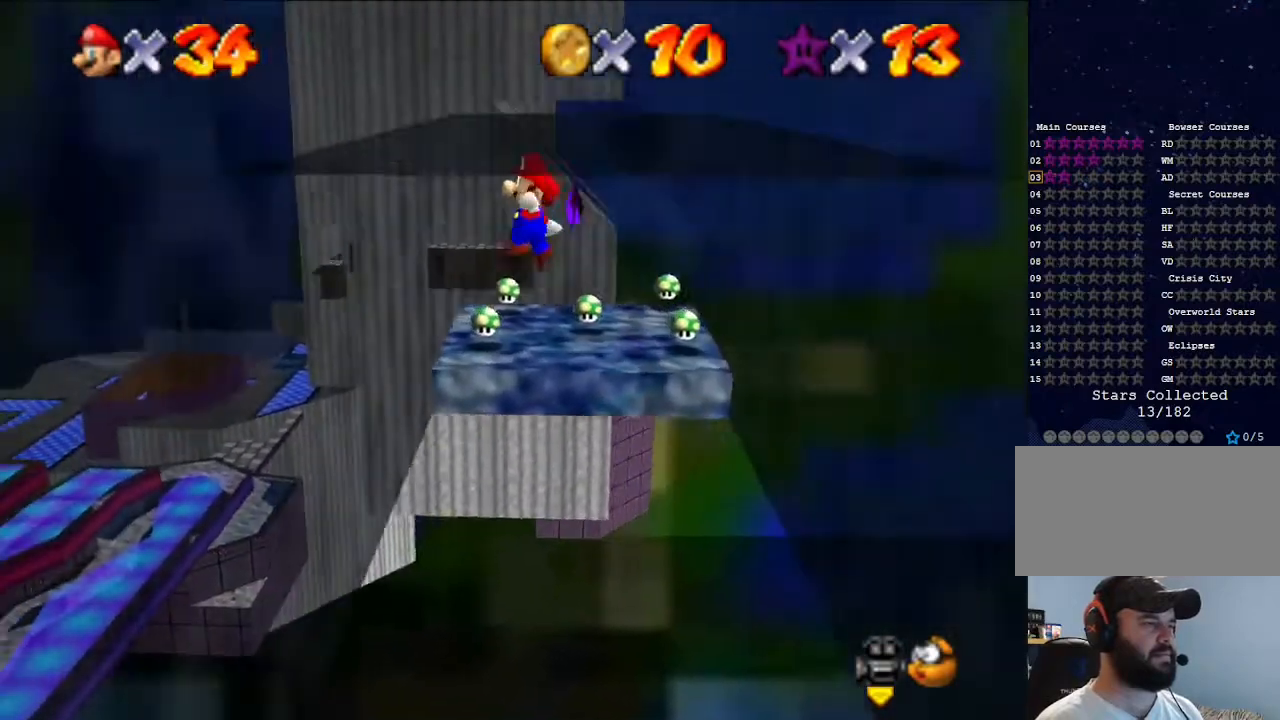
{"buttons": ["A"], "left_stick": "up-right", "events": [[33, "A", "up"], [133, "left_stick", "up-left"], [333, "A", "down"], [333, "left_stick", "up-right"]]}
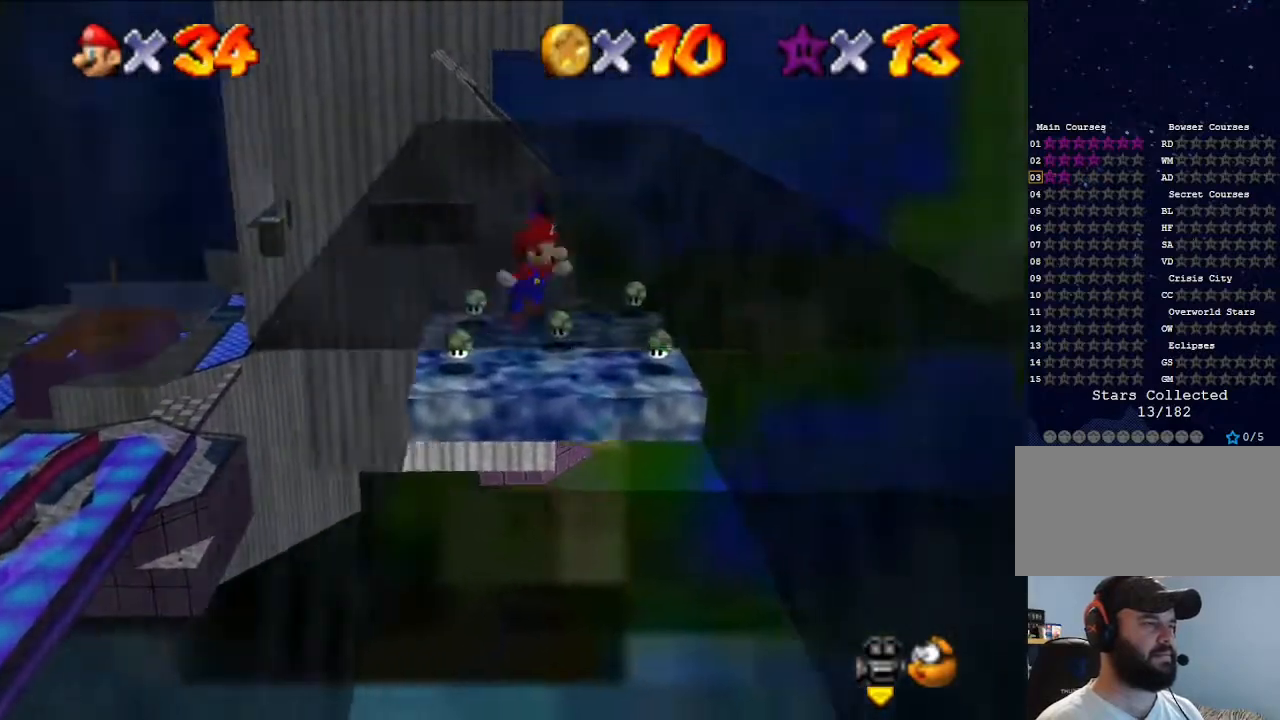
{"buttons": ["A"], "left_stick": "up", "events": [[67, "left_stick", "right"], [300, "A", "up"], [433, "A", "down"], [500, "left_stick", "up"]]}
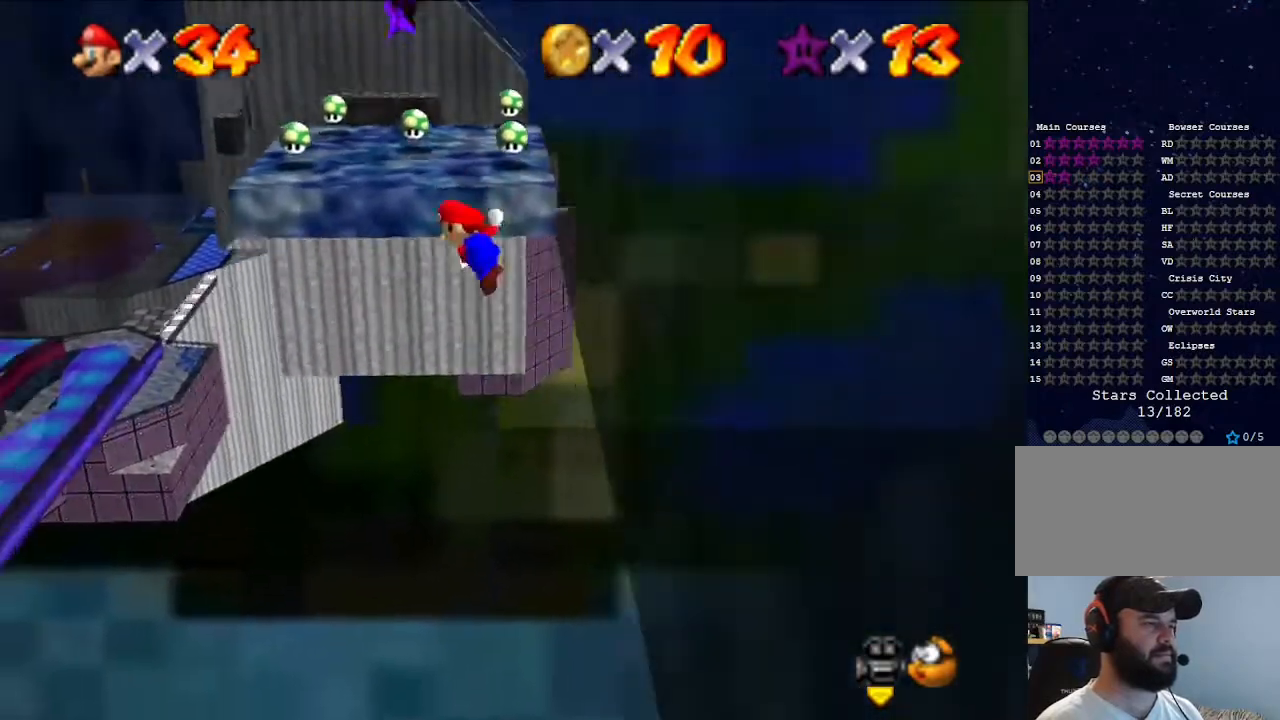
{"buttons": [], "left_stick": "up-left", "events": [[67, "left_stick", "up-left"], [233, "A", "up"]]}
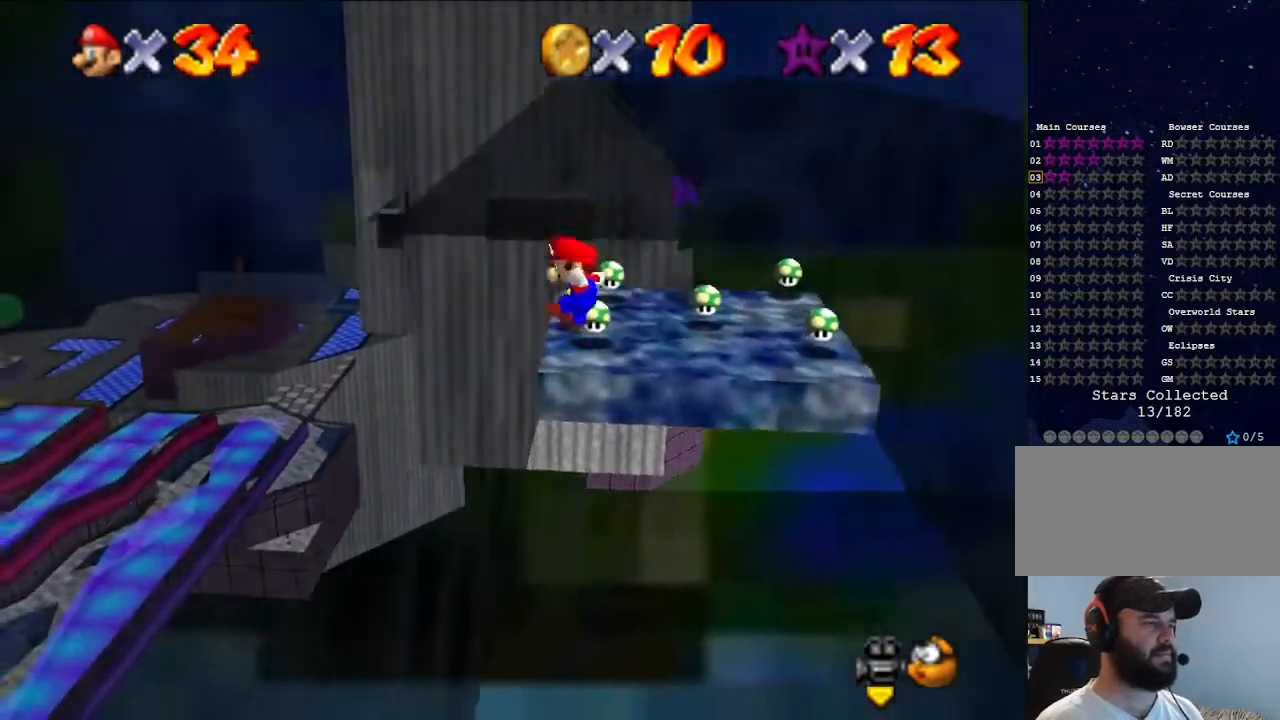
{"buttons": ["A"], "left_stick": "up-right", "events": [[100, "A", "down"], [133, "left_stick", "up-right"]]}
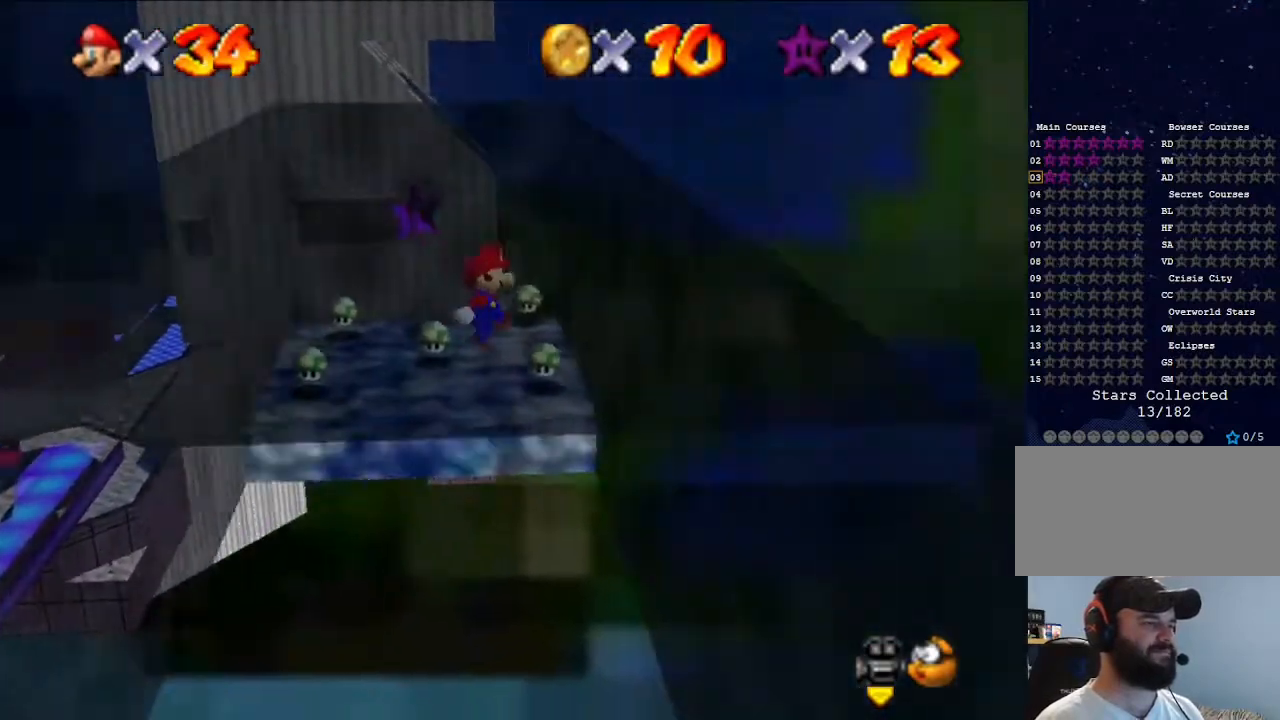
{"buttons": [], "left_stick": "up-left", "events": [[33, "left_stick", "right"], [100, "A", "up"], [267, "A", "down"], [300, "left_stick", "up-left"], [400, "A", "up"]]}
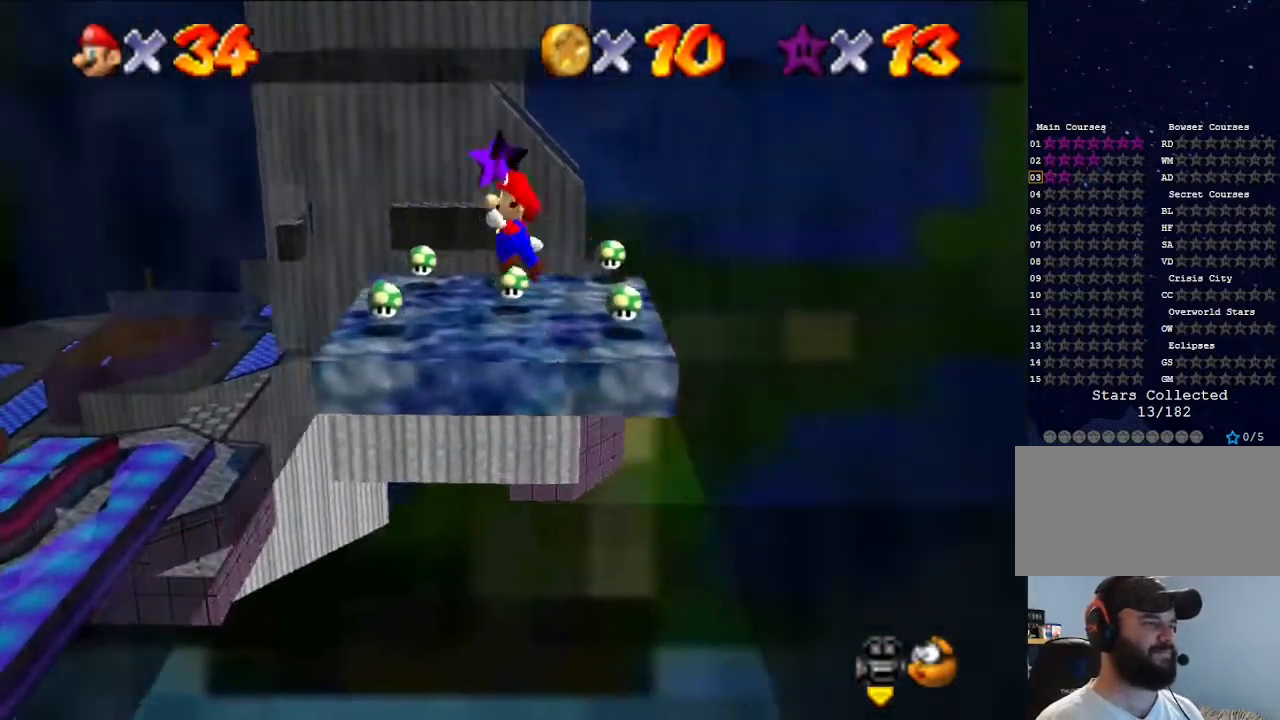
{"buttons": ["A"], "left_stick": "up", "events": [[100, "left_stick", "left"], [367, "A", "down"], [400, "left_stick", "up"]]}
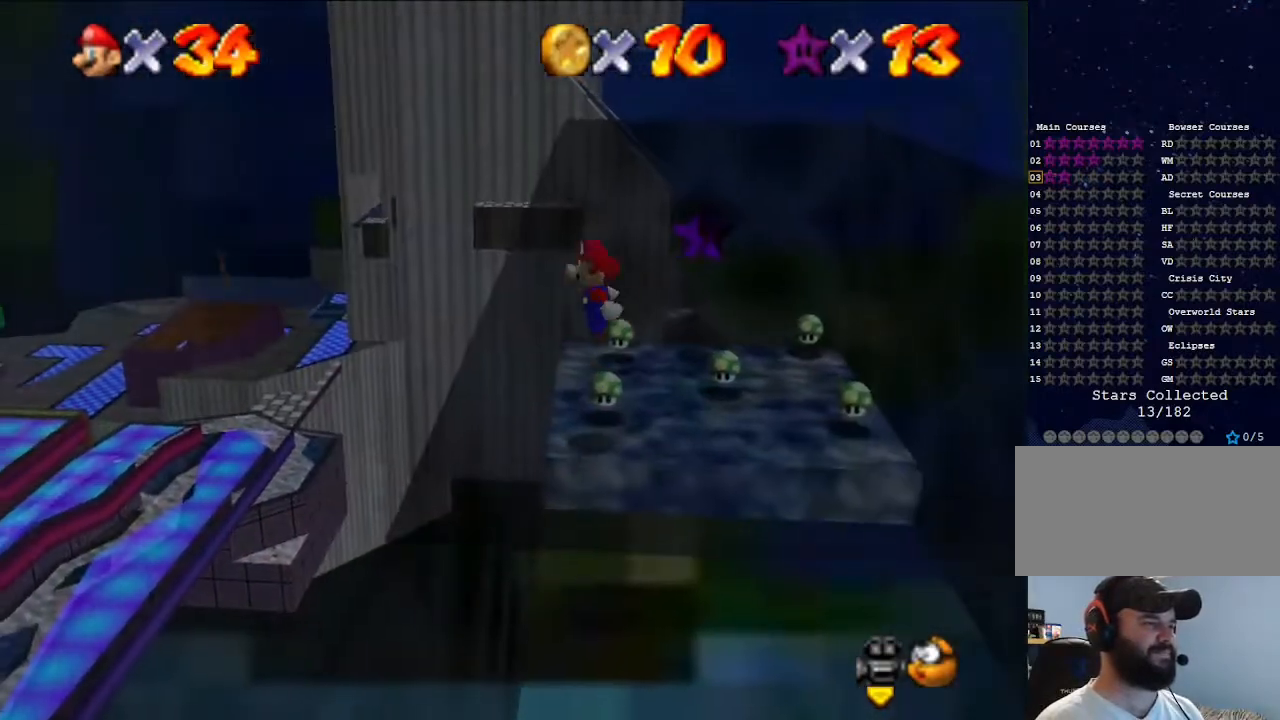
{"buttons": [], "left_stick": "up", "events": [[100, "A", "up"]]}
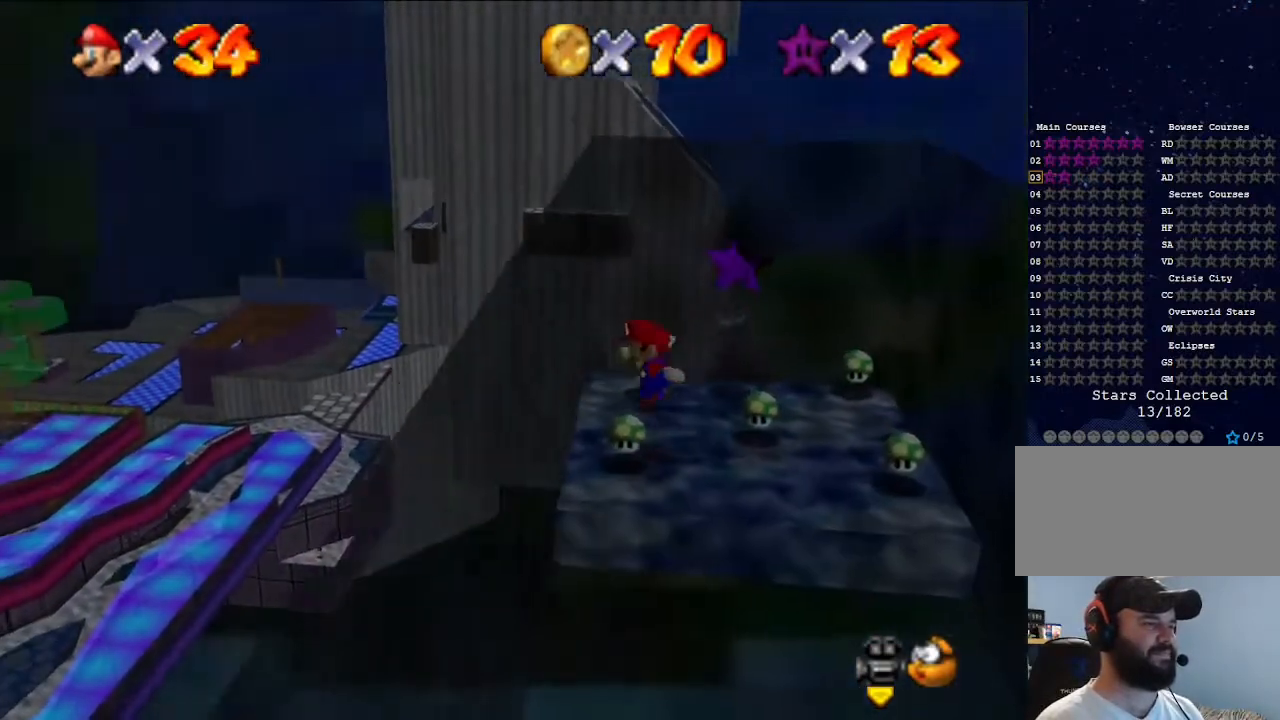
{"buttons": [], "left_stick": "up-right", "events": [[100, "left_stick", "center"], [433, "left_stick", "up-right"]]}
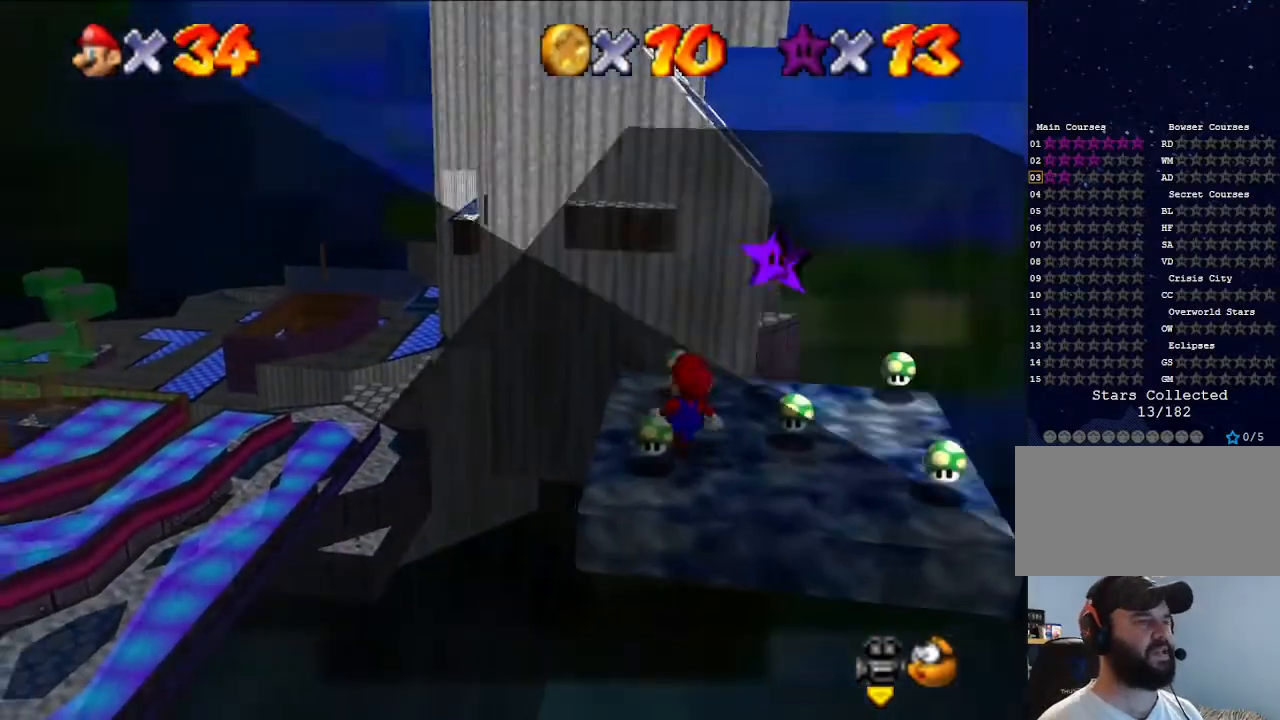
{"buttons": [], "left_stick": "up-right", "events": []}
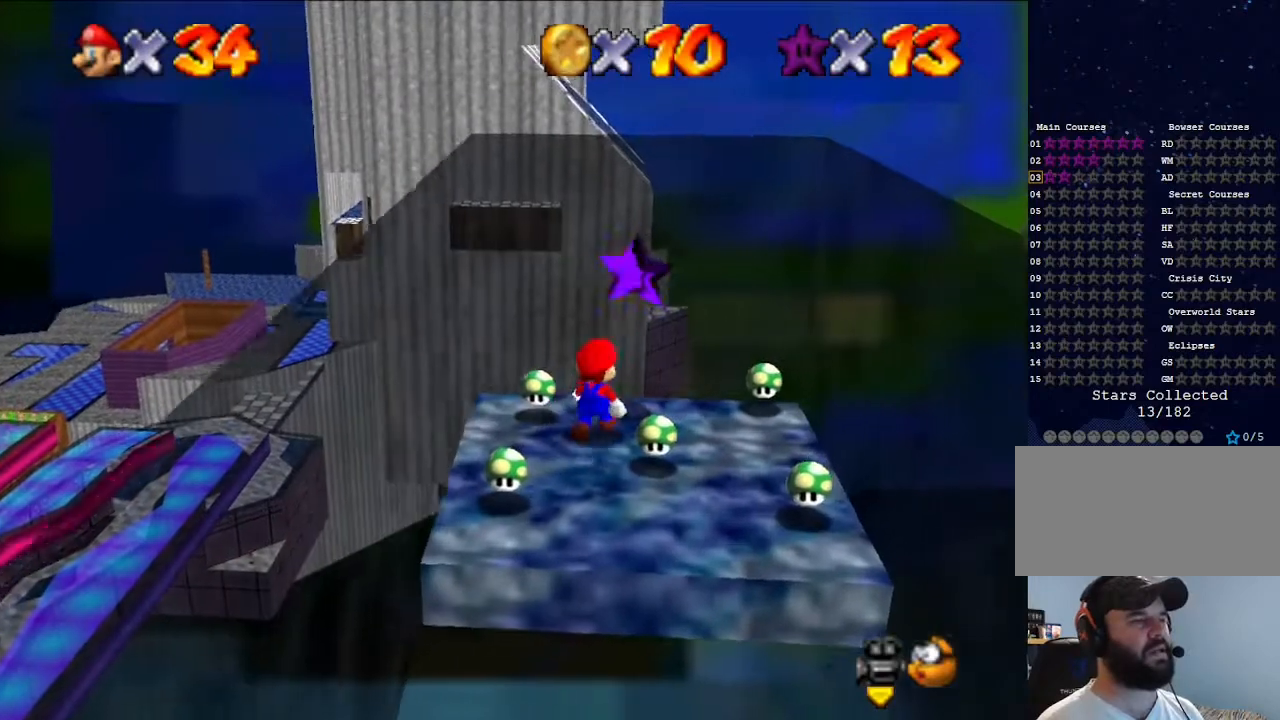
{"buttons": ["Z"], "left_stick": "center", "events": [[167, "left_stick", "center"], [333, "A", "down"], [367, "Z", "down"], [433, "A", "up"]]}
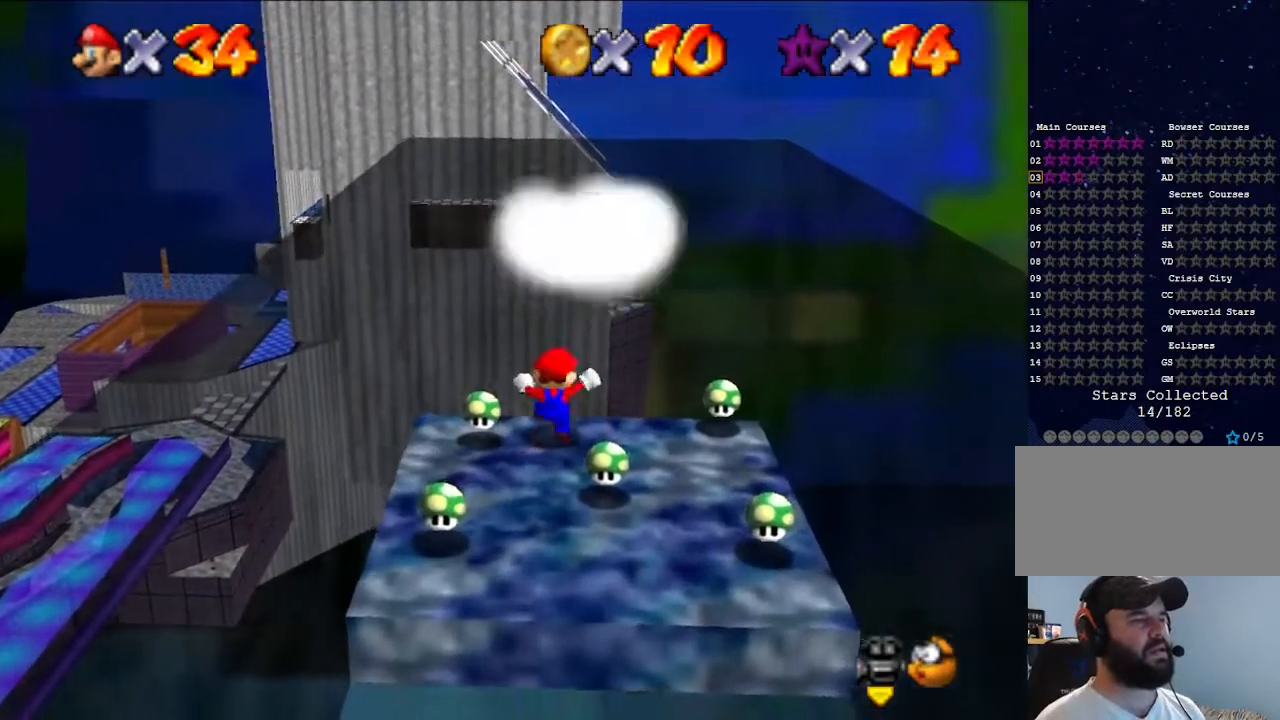
{"buttons": [], "left_stick": "center", "events": [[100, "Z", "up"]]}